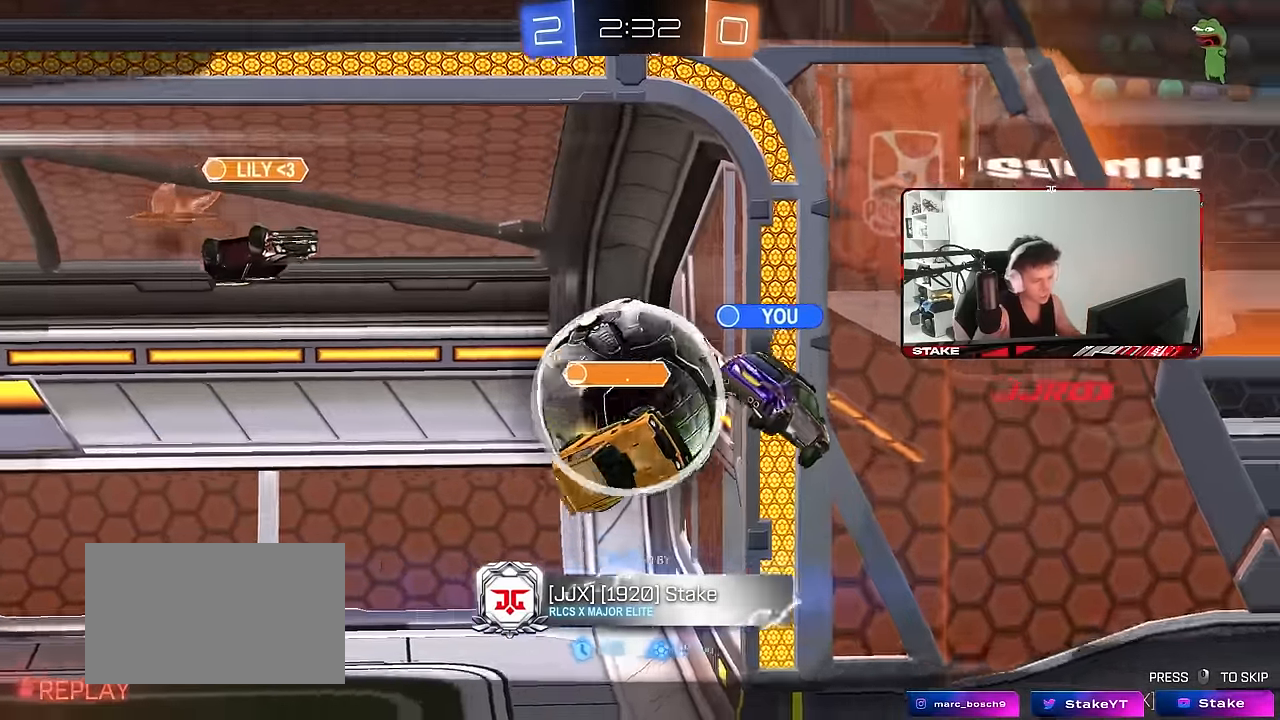
Gameplay with keyboard and mouse; each line is a JSON object with the keys and mouse buttons held at the frame after it. "events" lists presses ("down") and releases ("up") of "1", "2", "3", "4", "5", "a", "alt", "c", "caps_lock", "ctrl", "d", "e", "f", "g", "q", "r", "s", "shift", "space", "t", "tab", "v", "w", "x", "z", "mouse_left", "mouse_wheel" and "mouse_right" between this image and that frame as [ms after this image, input, new state], when the widget could be followed in between. "mouse_left", "mouse_wheel", "mouse_right" = the "left", "wheel", "right" buttons of the "mouse" list. No other keys are recorded. "wheel" means that the mouse wheel is clicked or scrolled. Mouse movement is not recorded.
{"keys": ["tab"], "mouse": [], "events": [[150, "mouse_right", "down"], [284, "mouse_right", "up"], [384, "mouse_right", "down"], [417, "tab", "down"], [467, "mouse_right", "up"]]}
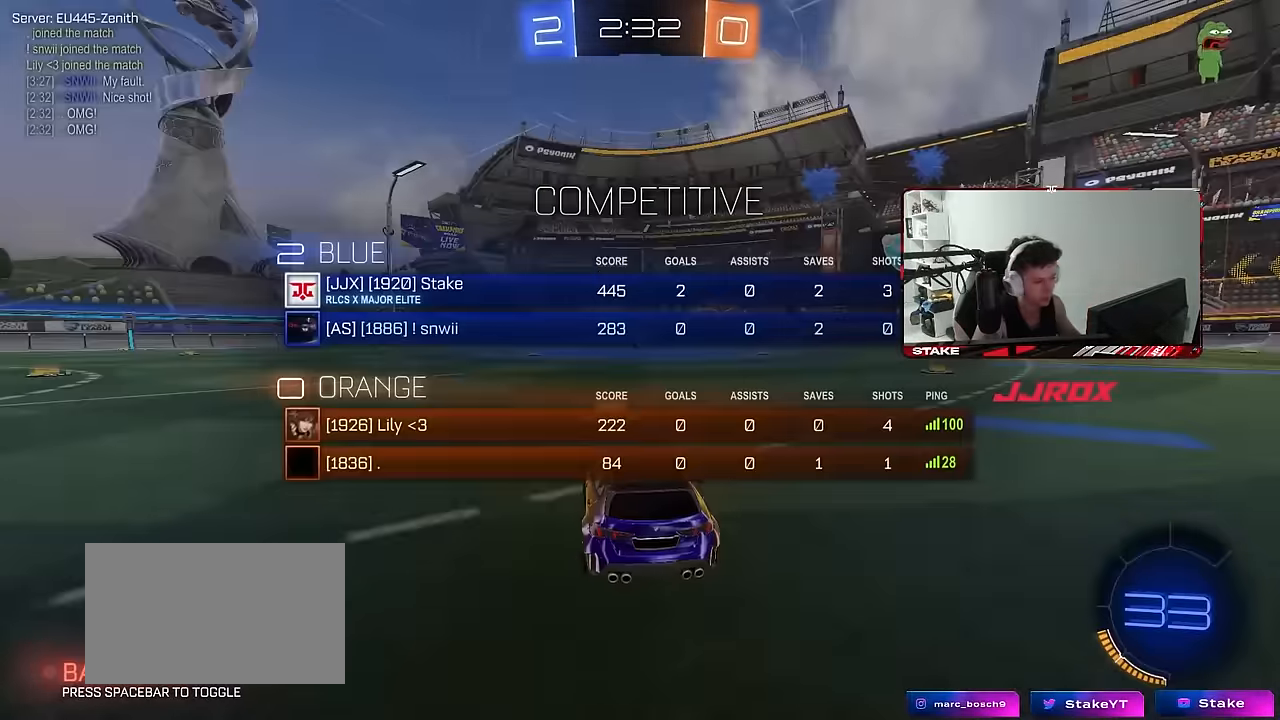
{"keys": ["tab"], "mouse": [], "events": []}
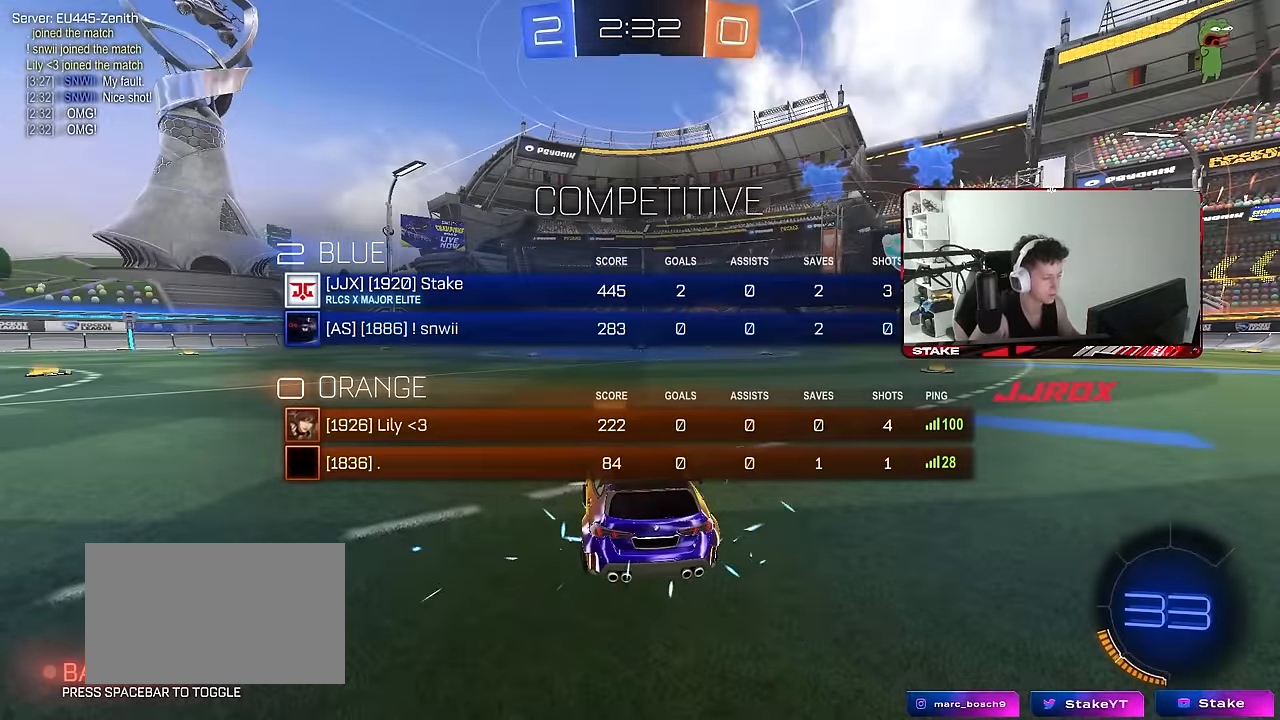
{"keys": ["tab"], "mouse": [], "events": [[134, "tab", "up"], [134, "x", "down"], [267, "x", "up"], [367, "tab", "down"]]}
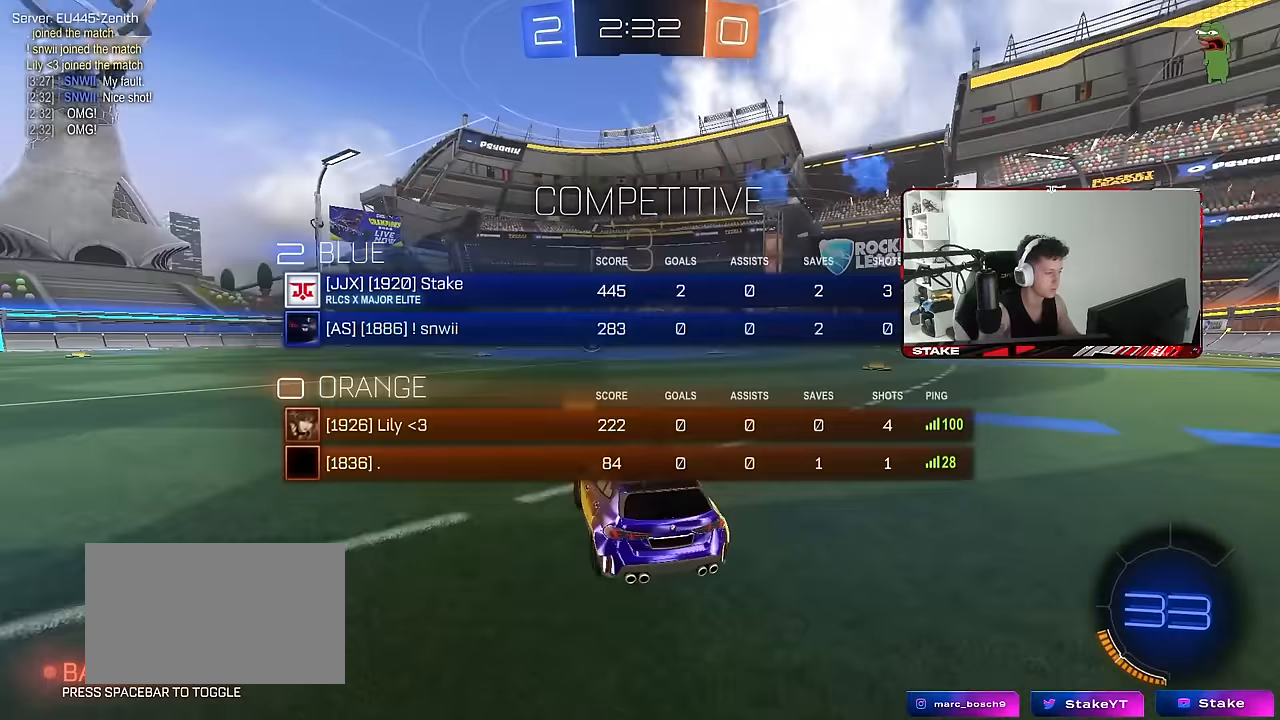
{"keys": ["tab"], "mouse": [], "events": []}
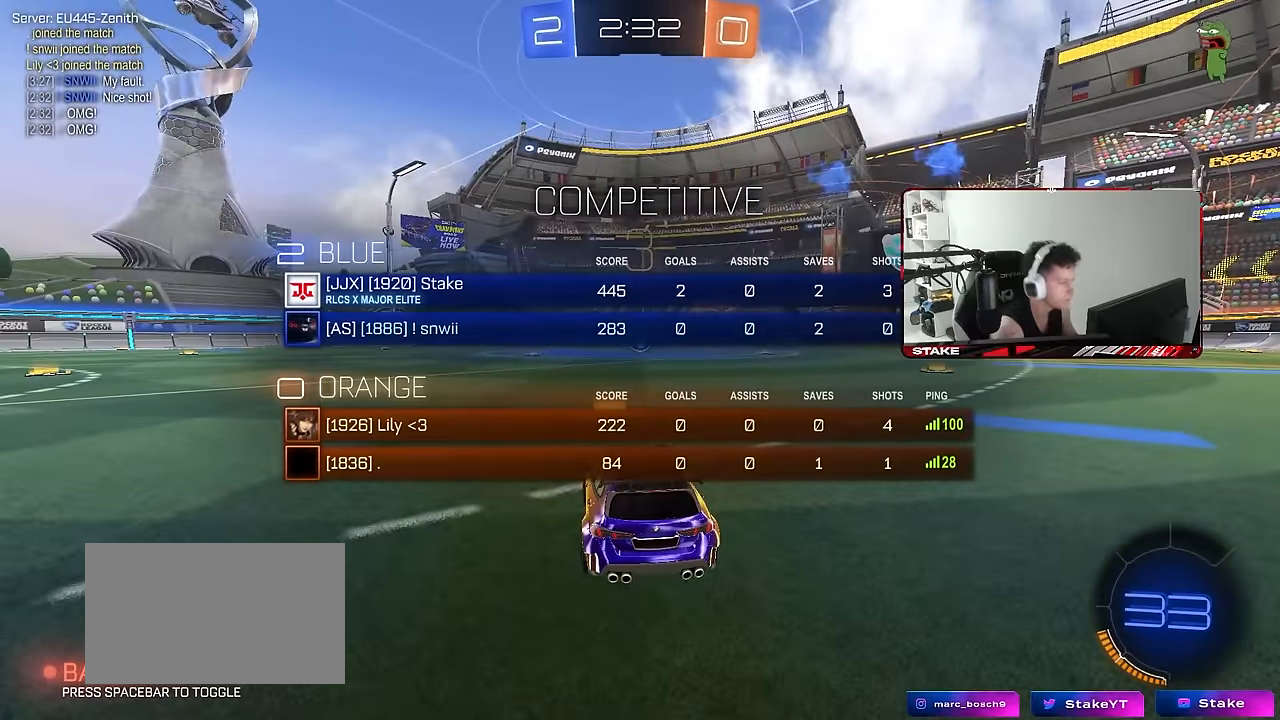
{"keys": [], "mouse": [], "events": [[433, "tab", "up"]]}
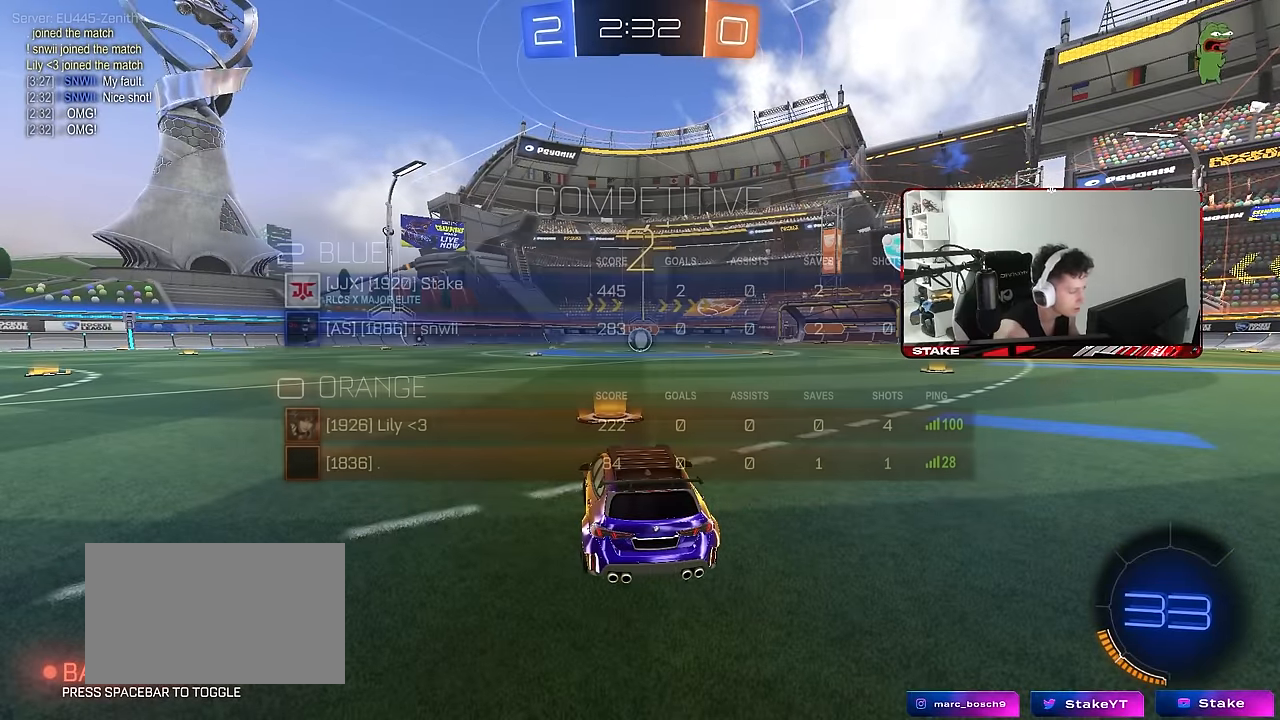
{"keys": [], "mouse": [], "events": [[417, "space", "down"], [500, "space", "up"]]}
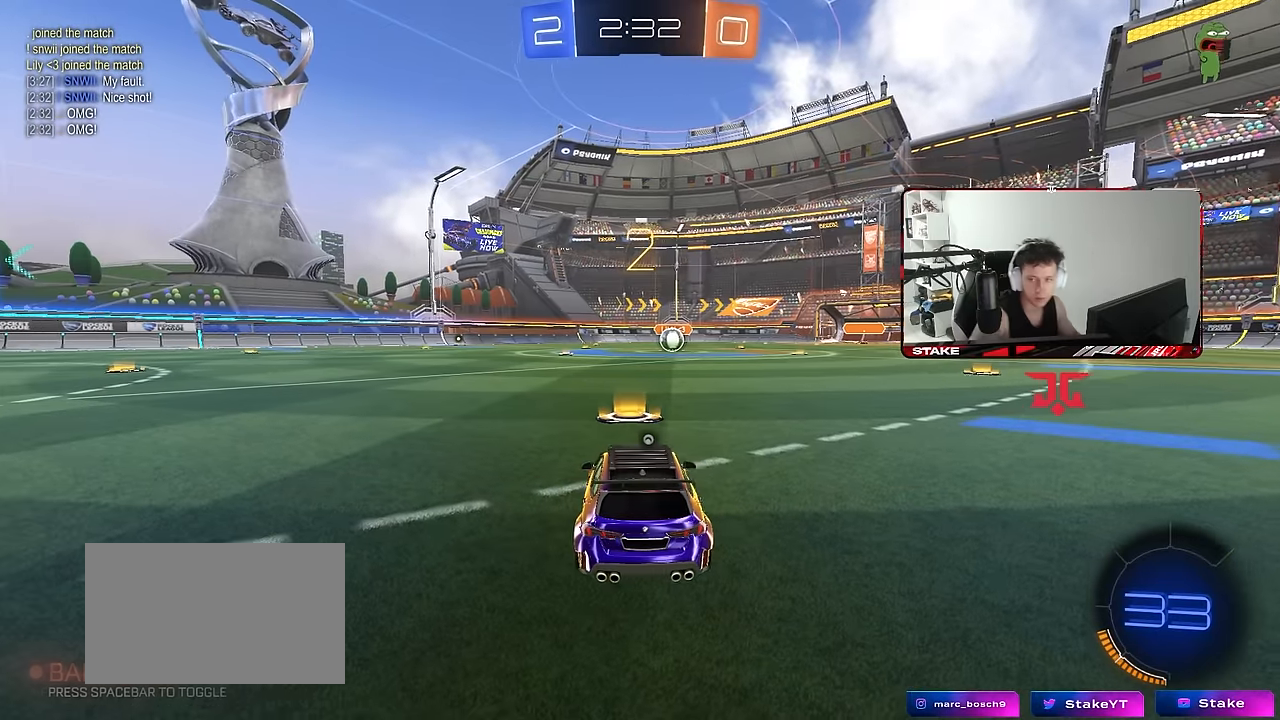
{"keys": ["tab", "w"], "mouse": ["left"], "events": [[150, "tab", "down"], [233, "space", "down"], [283, "mouse_left", "down"], [417, "space", "up"], [467, "w", "down"]]}
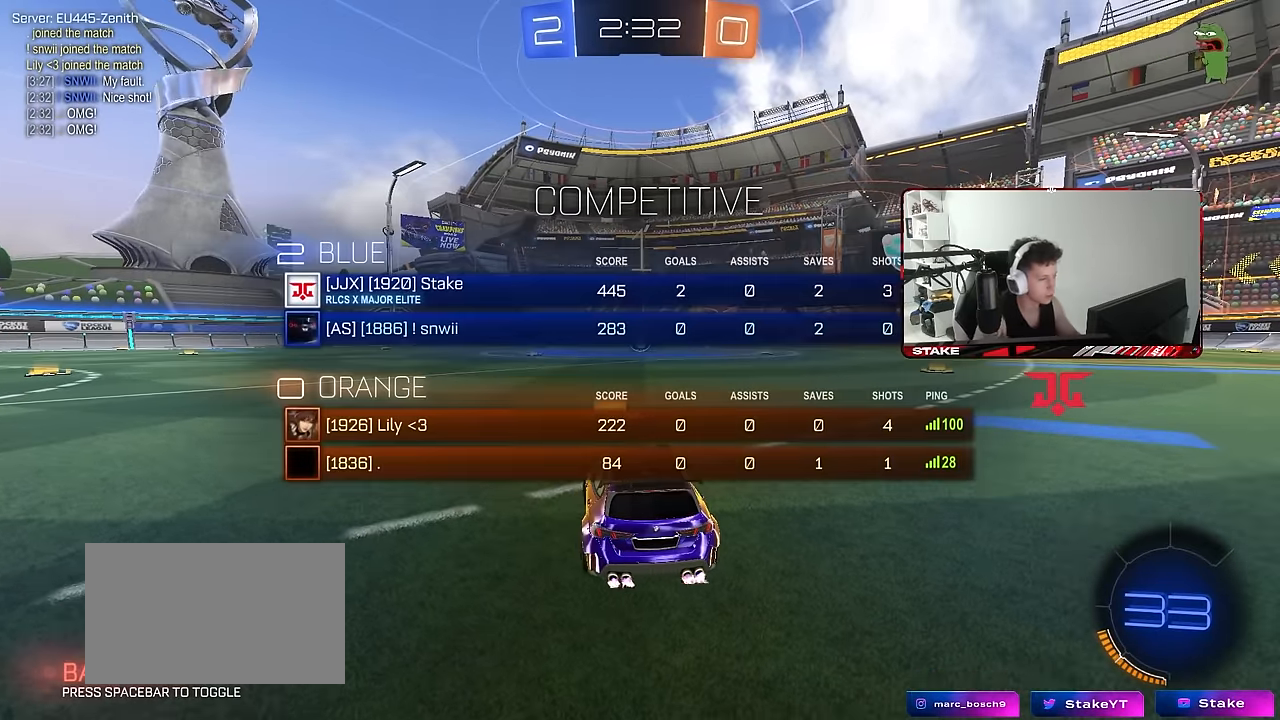
{"keys": ["w"], "mouse": ["left"], "events": [[250, "tab", "up"]]}
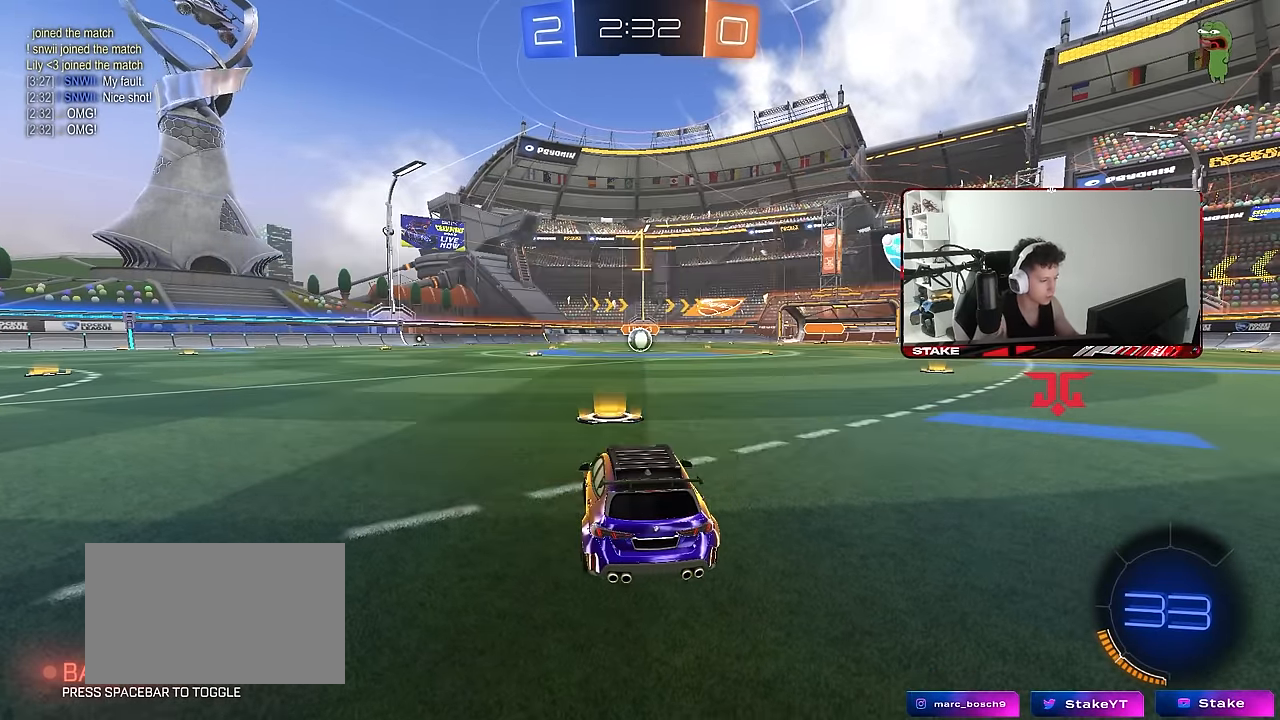
{"keys": ["d", "w"], "mouse": ["left"], "events": [[450, "d", "down"]]}
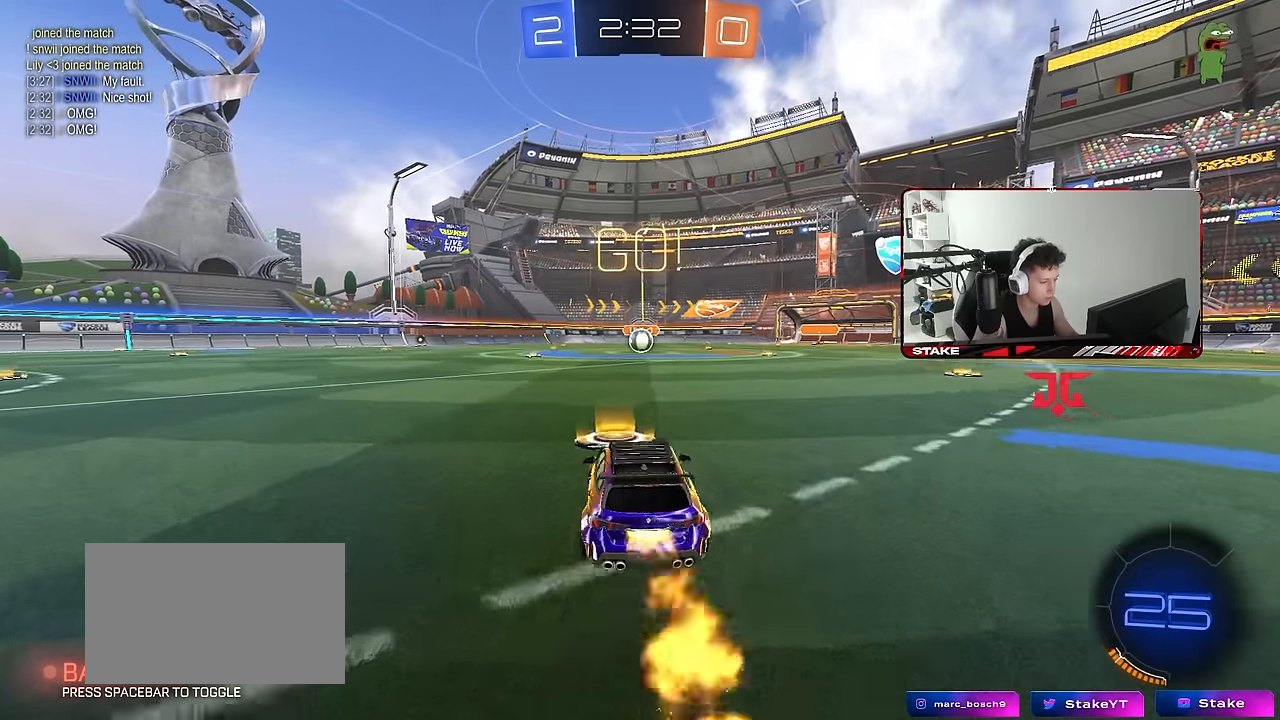
{"keys": ["a", "s", "shift"], "mouse": ["left"], "events": [[50, "mouse_right", "down"], [100, "d", "up"], [100, "shift", "down"], [150, "a", "down"], [150, "mouse_right", "up"], [183, "mouse_right", "down"], [183, "s", "down"], [183, "w", "up"], [283, "mouse_right", "up"]]}
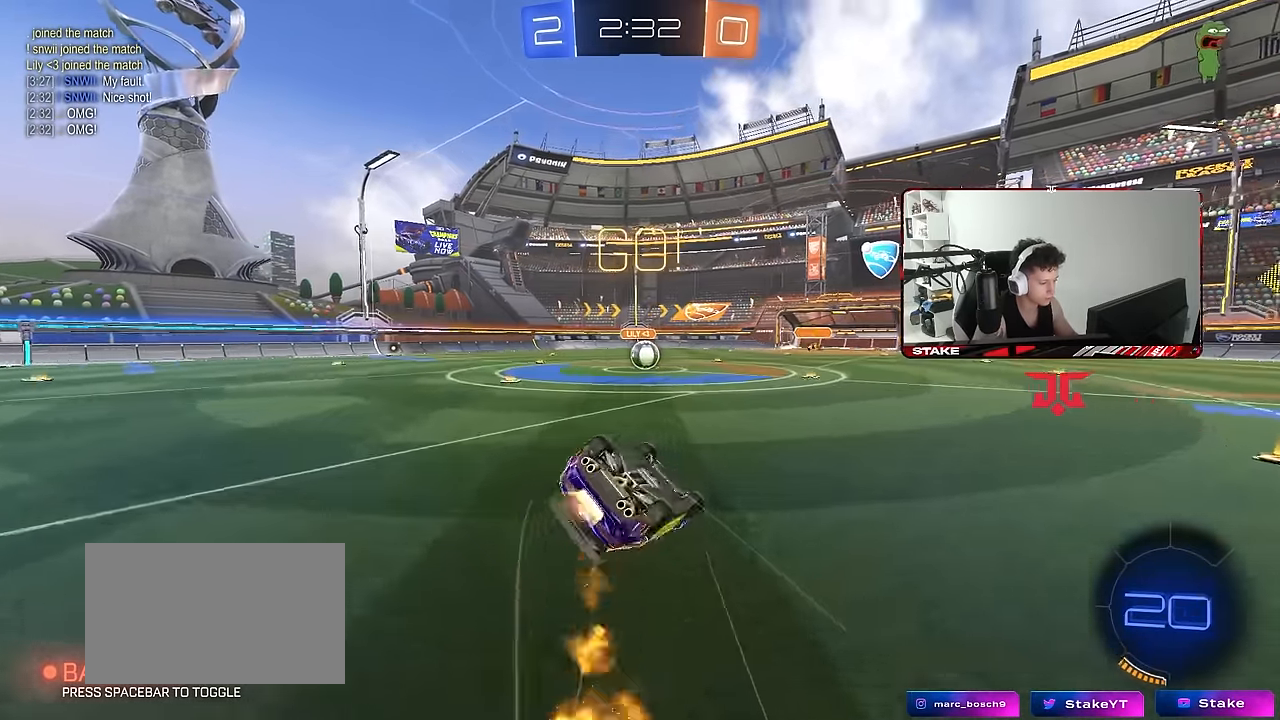
{"keys": [], "mouse": ["left"], "events": [[167, "s", "up"], [250, "s", "down"], [483, "a", "up"], [483, "s", "up"], [483, "shift", "up"]]}
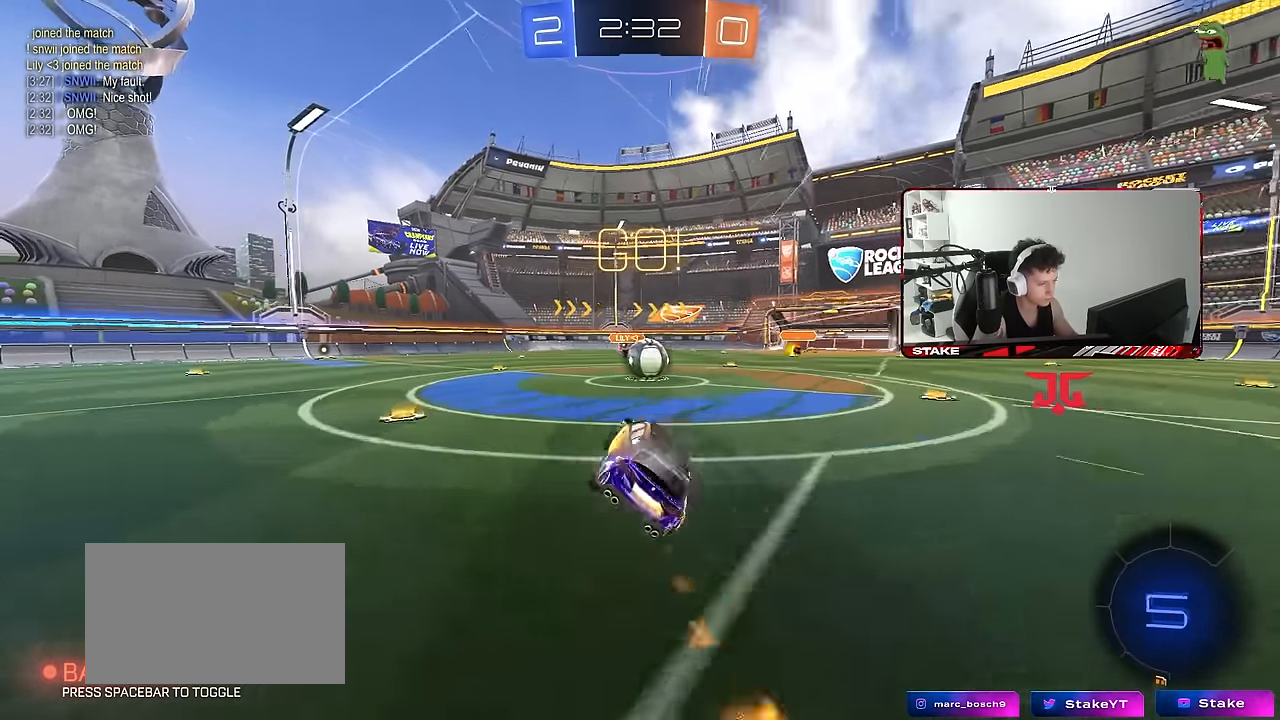
{"keys": [], "mouse": [], "events": [[33, "mouse_left", "up"], [133, "d", "down"], [167, "d", "up"], [317, "d", "down"], [367, "d", "up"], [367, "mouse_right", "down"], [450, "mouse_right", "up"]]}
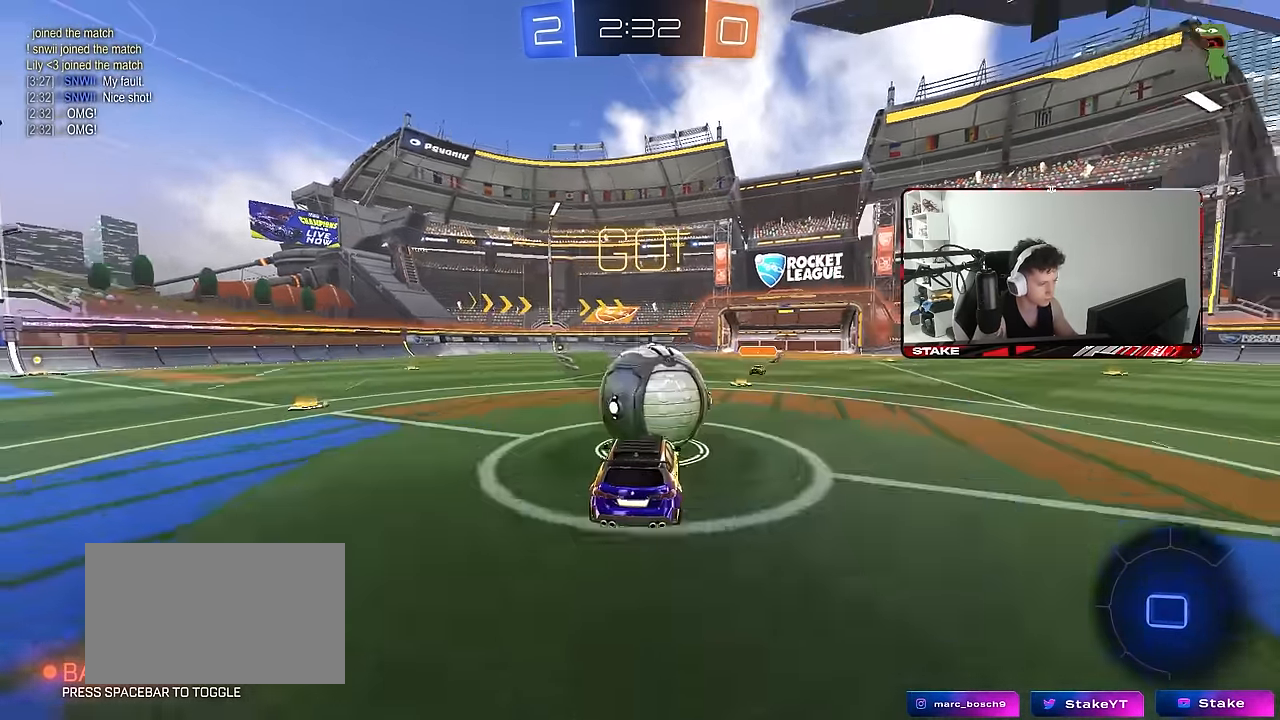
{"keys": ["a", "s", "shift"], "mouse": [], "events": [[50, "a", "down"], [50, "shift", "down"], [50, "w", "down"], [100, "mouse_right", "down"], [183, "s", "down"], [183, "w", "up"], [333, "mouse_right", "up"]]}
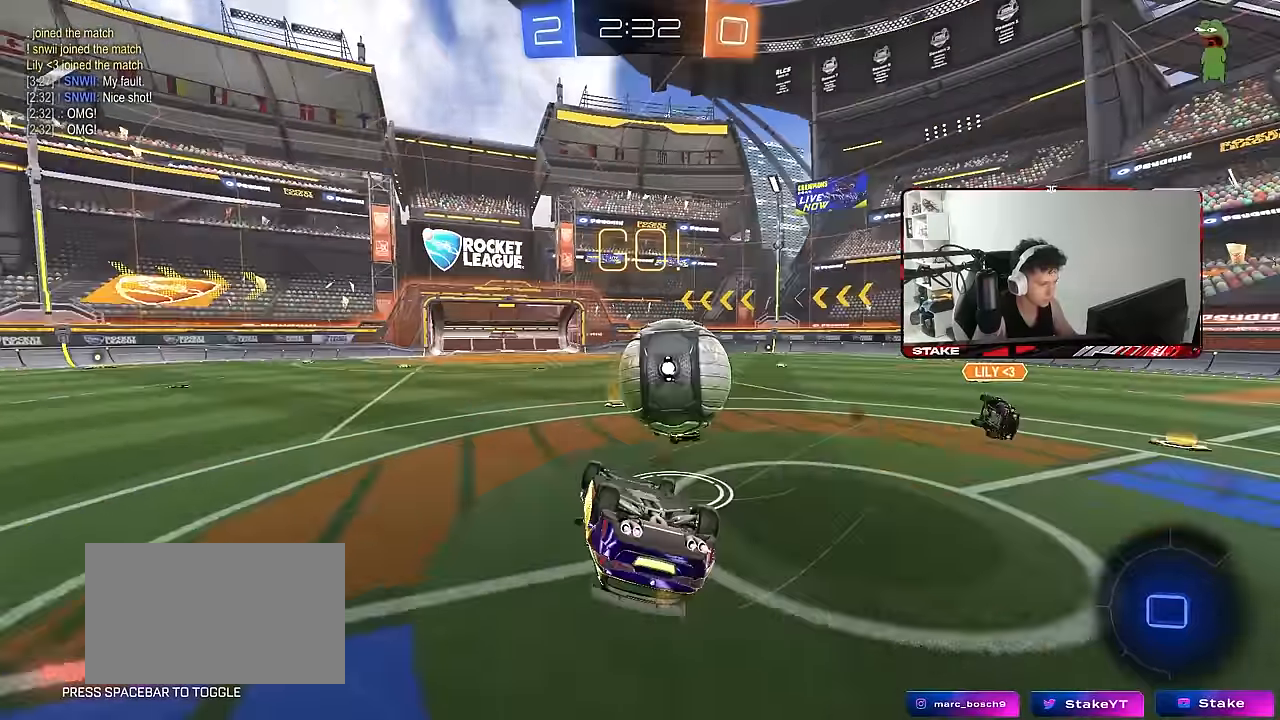
{"keys": [], "mouse": [], "events": [[17, "s", "up"], [350, "shift", "up"], [400, "a", "up"]]}
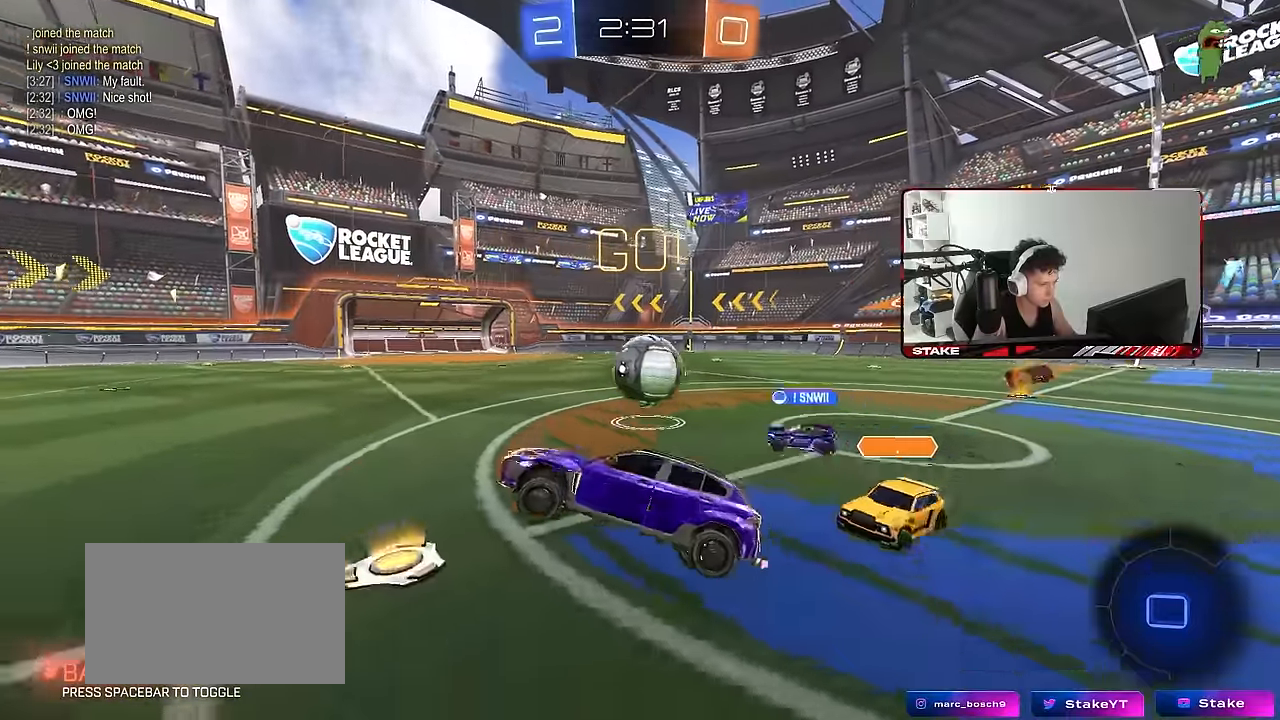
{"keys": ["w"], "mouse": [], "events": [[317, "w", "down"], [367, "a", "down"], [450, "a", "up"]]}
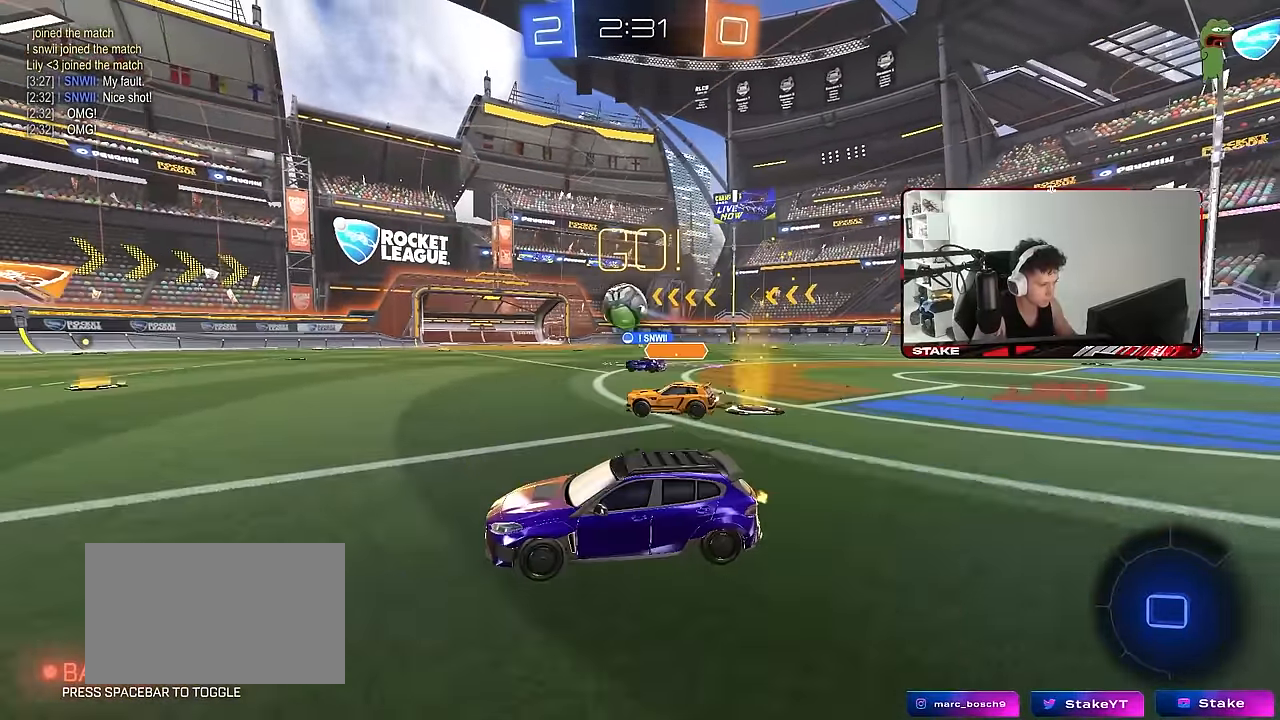
{"keys": ["w"], "mouse": [], "events": []}
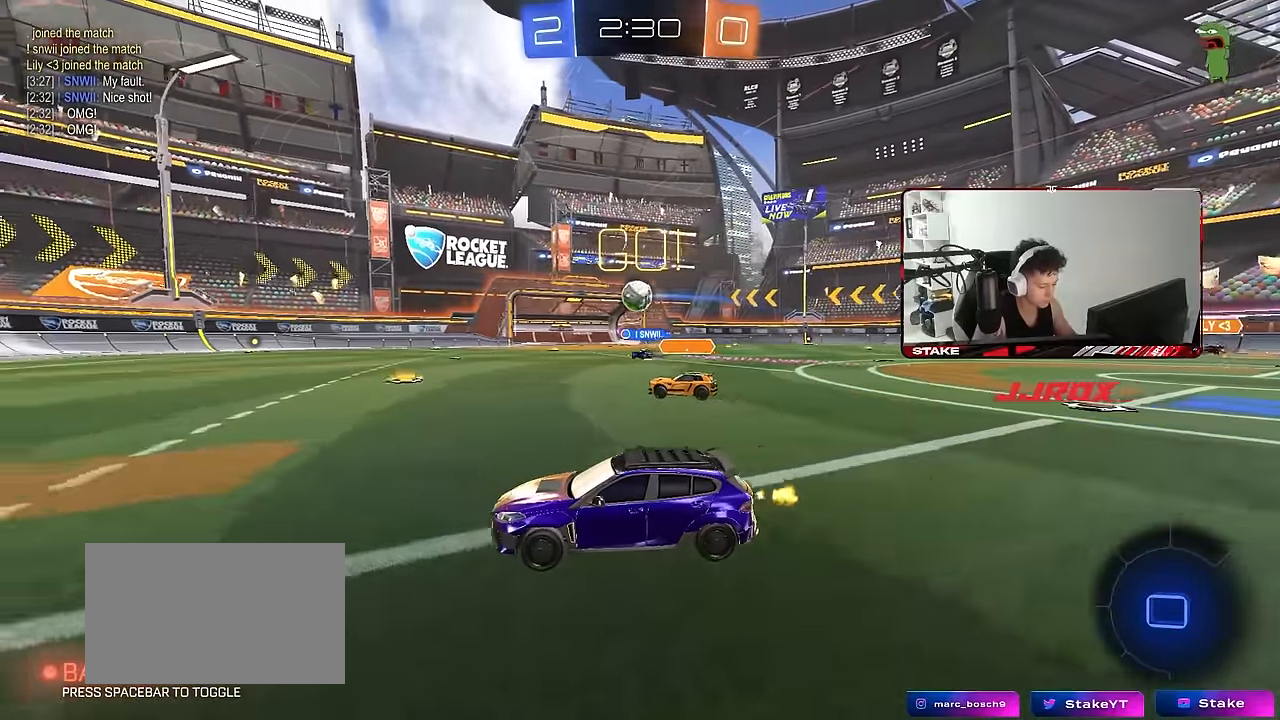
{"keys": ["w"], "mouse": [], "events": [[67, "a", "down"], [150, "a", "up"], [350, "a", "down"], [433, "a", "up"]]}
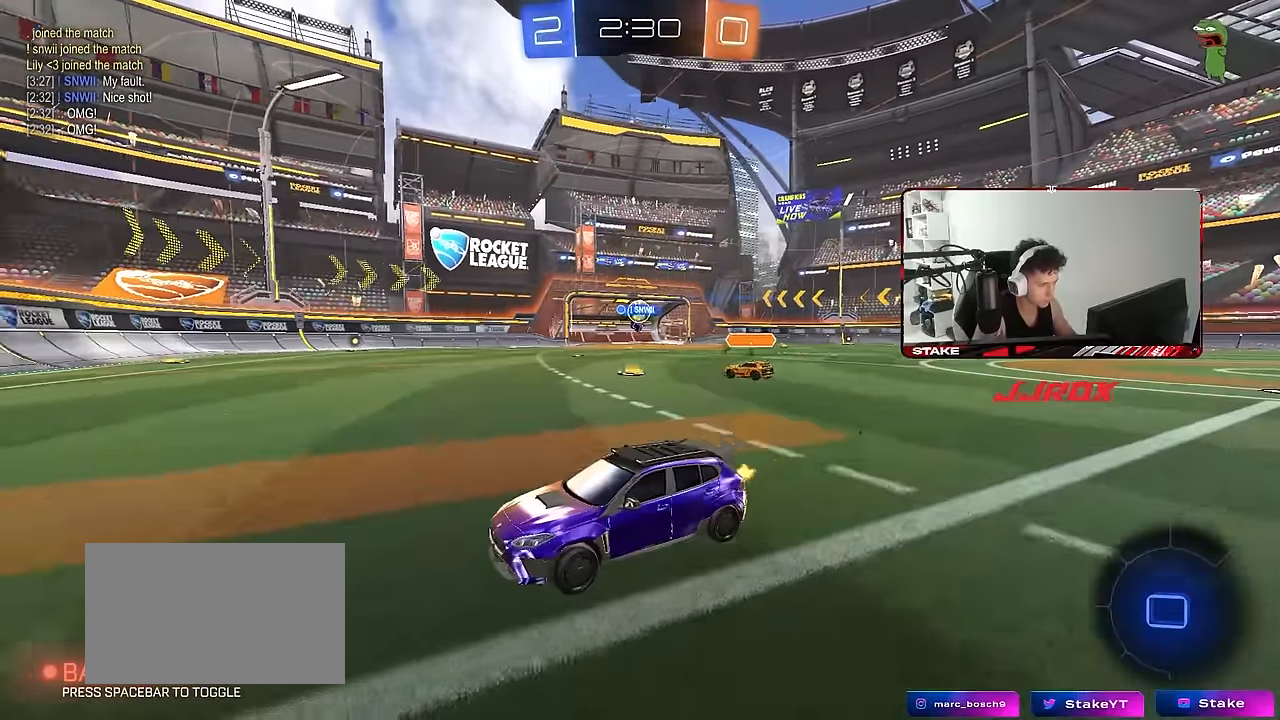
{"keys": ["w"], "mouse": [], "events": [[33, "a", "down"], [133, "a", "up"], [267, "d", "down"], [367, "shift", "down"], [500, "d", "up"], [500, "shift", "up"]]}
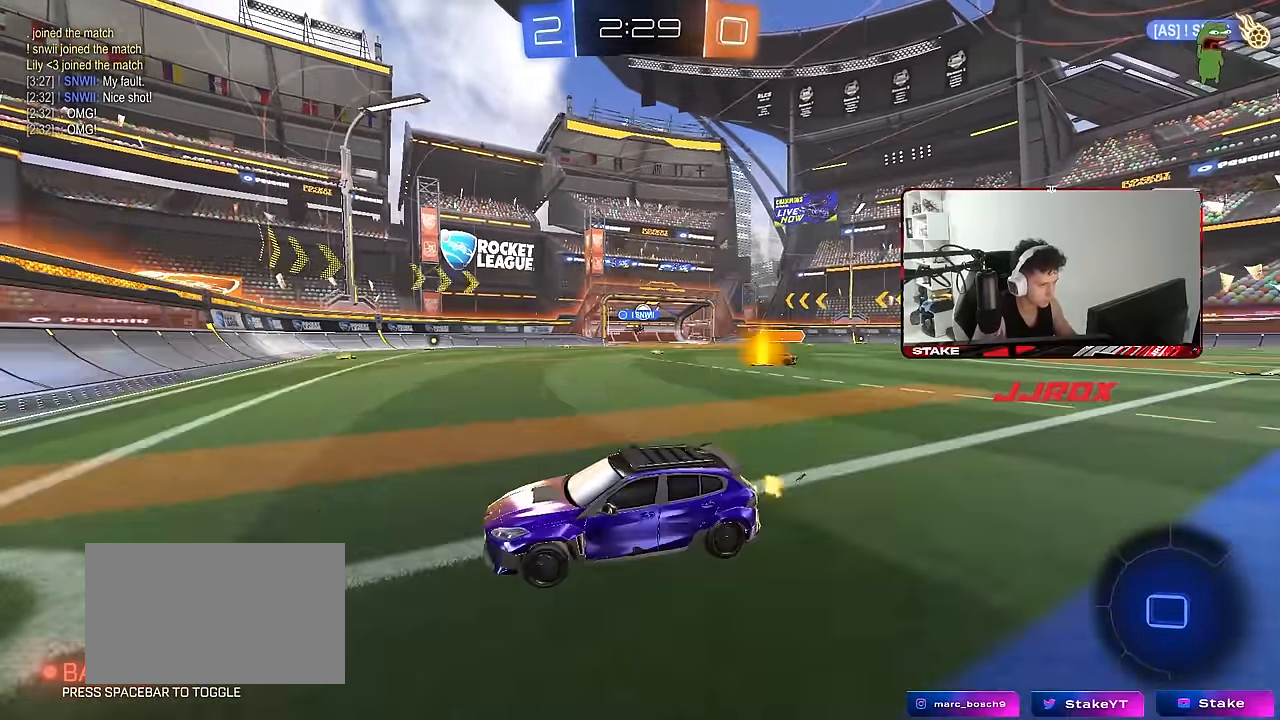
{"keys": ["d", "w"], "mouse": [], "events": [[233, "d", "down"], [334, "shift", "down"], [384, "shift", "up"]]}
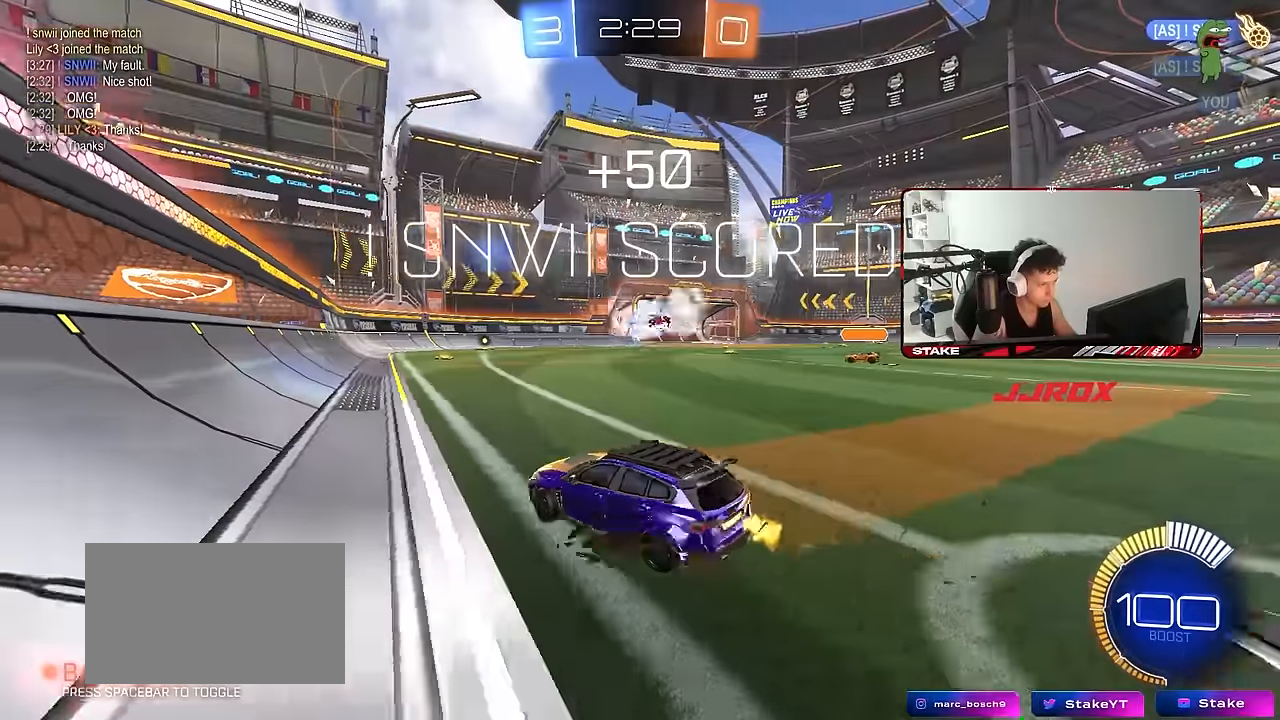
{"keys": ["w"], "mouse": ["left"], "events": [[300, "d", "up"], [300, "mouse_left", "down"]]}